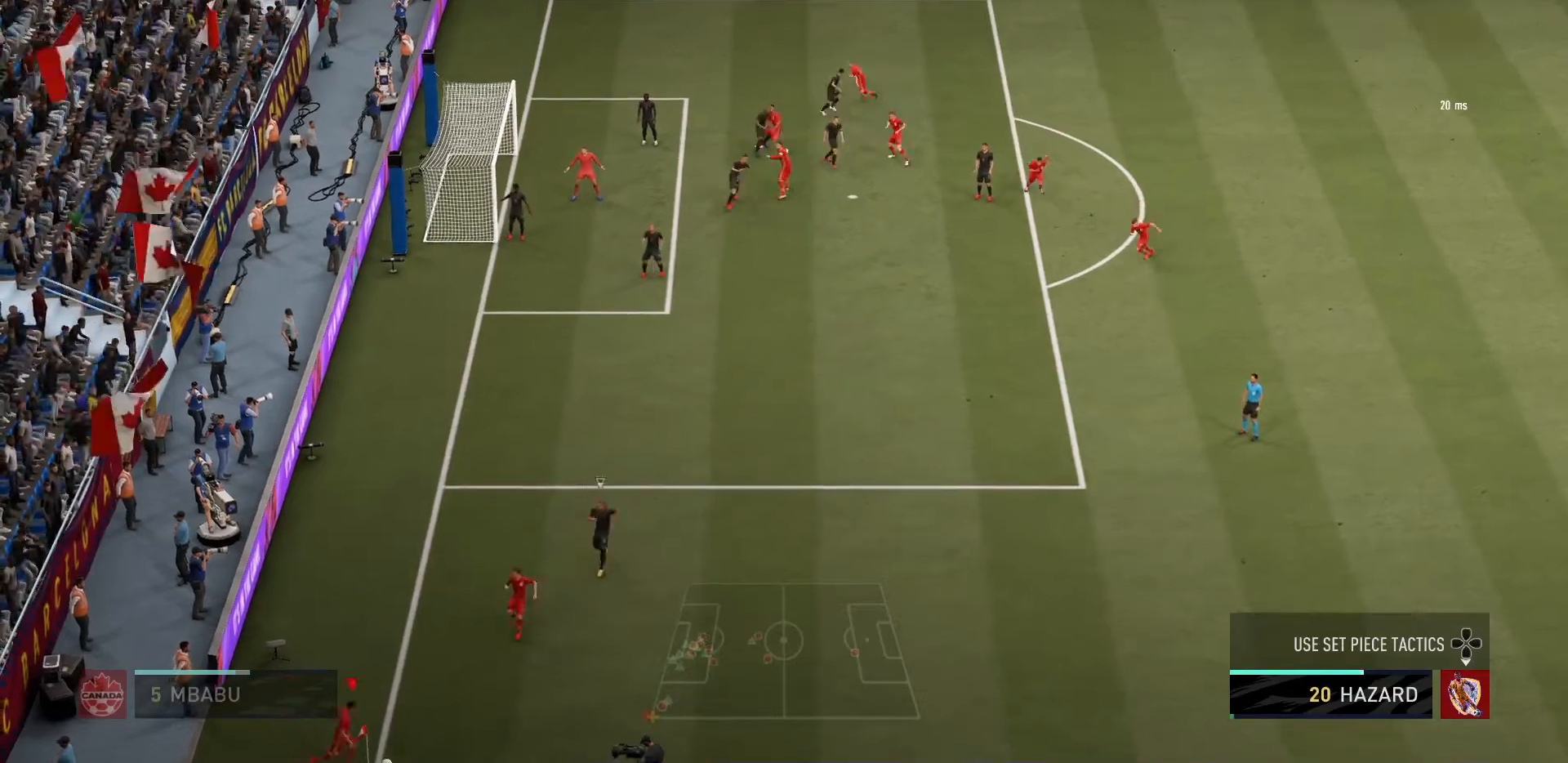
Gameplay with a controller (PlayStation layout); each line is a JSON object with the inputs held at the frame after it. "events" lists button and stick changes between this image and that frame as [ms after this image, input, new state], when the widget could be followed in between. Not read: L3 R3.
{"buttons": [], "left_stick": "center", "right_stick": "center", "events": [[33, "CROSS", "down"], [167, "CROSS", "up"]]}
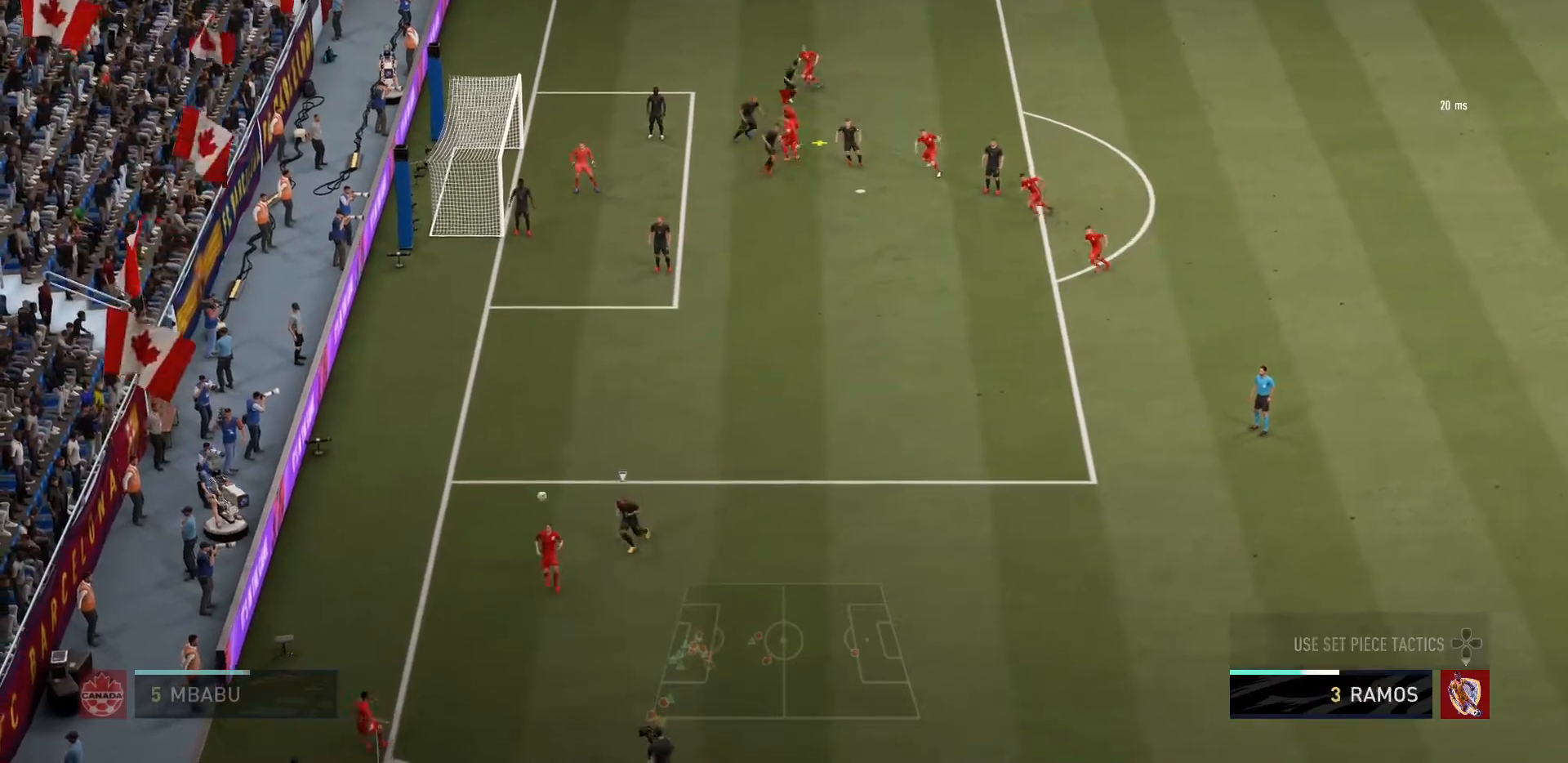
{"buttons": [], "left_stick": "right", "right_stick": "center", "events": [[266, "left_stick", "up-right"], [433, "left_stick", "right"]]}
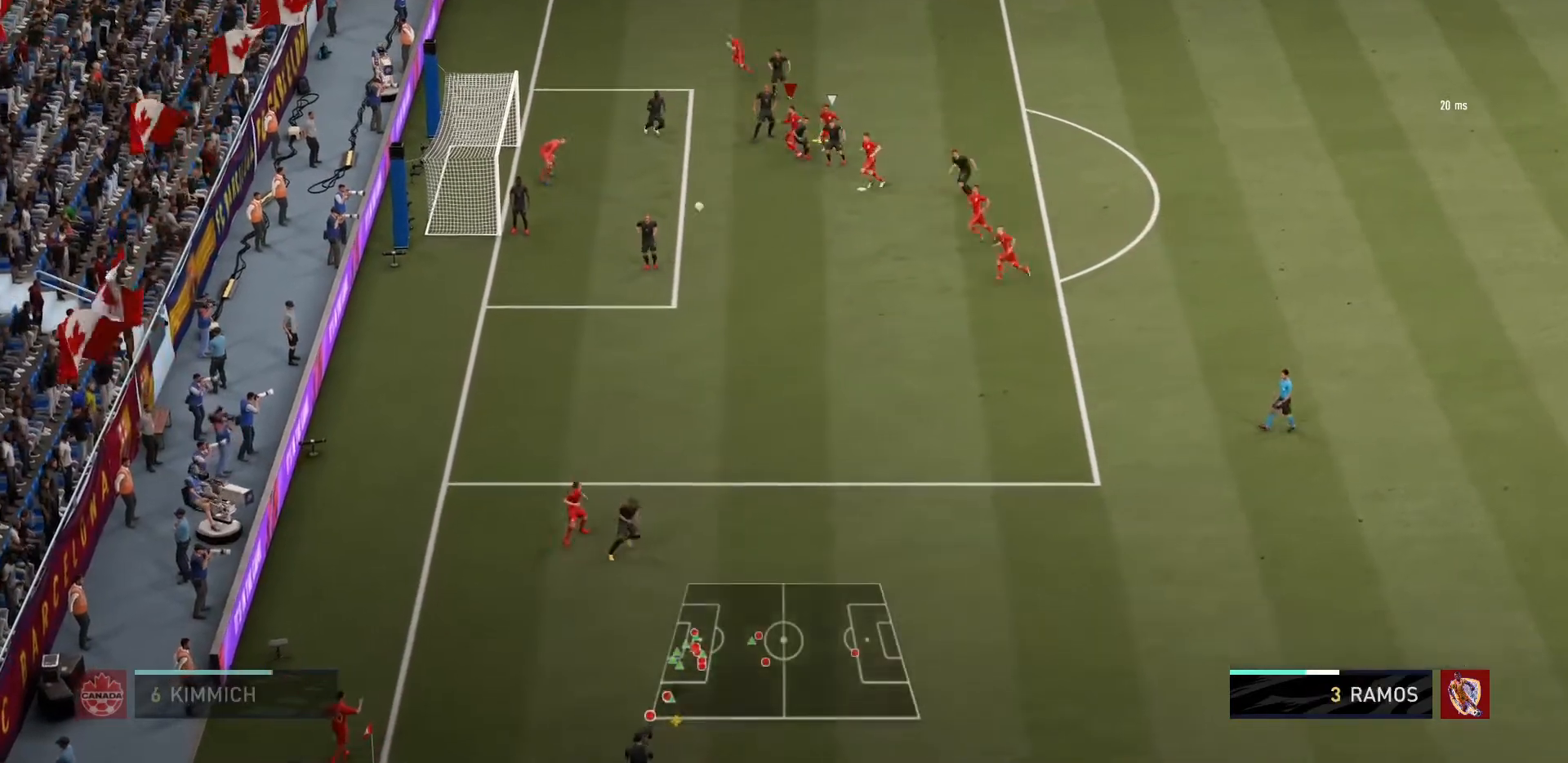
{"buttons": [], "left_stick": "left", "right_stick": "center", "events": [[67, "left_stick", "left"], [133, "CIRCLE", "down"], [367, "CIRCLE", "up"], [400, "CIRCLE", "down"], [501, "CIRCLE", "up"]]}
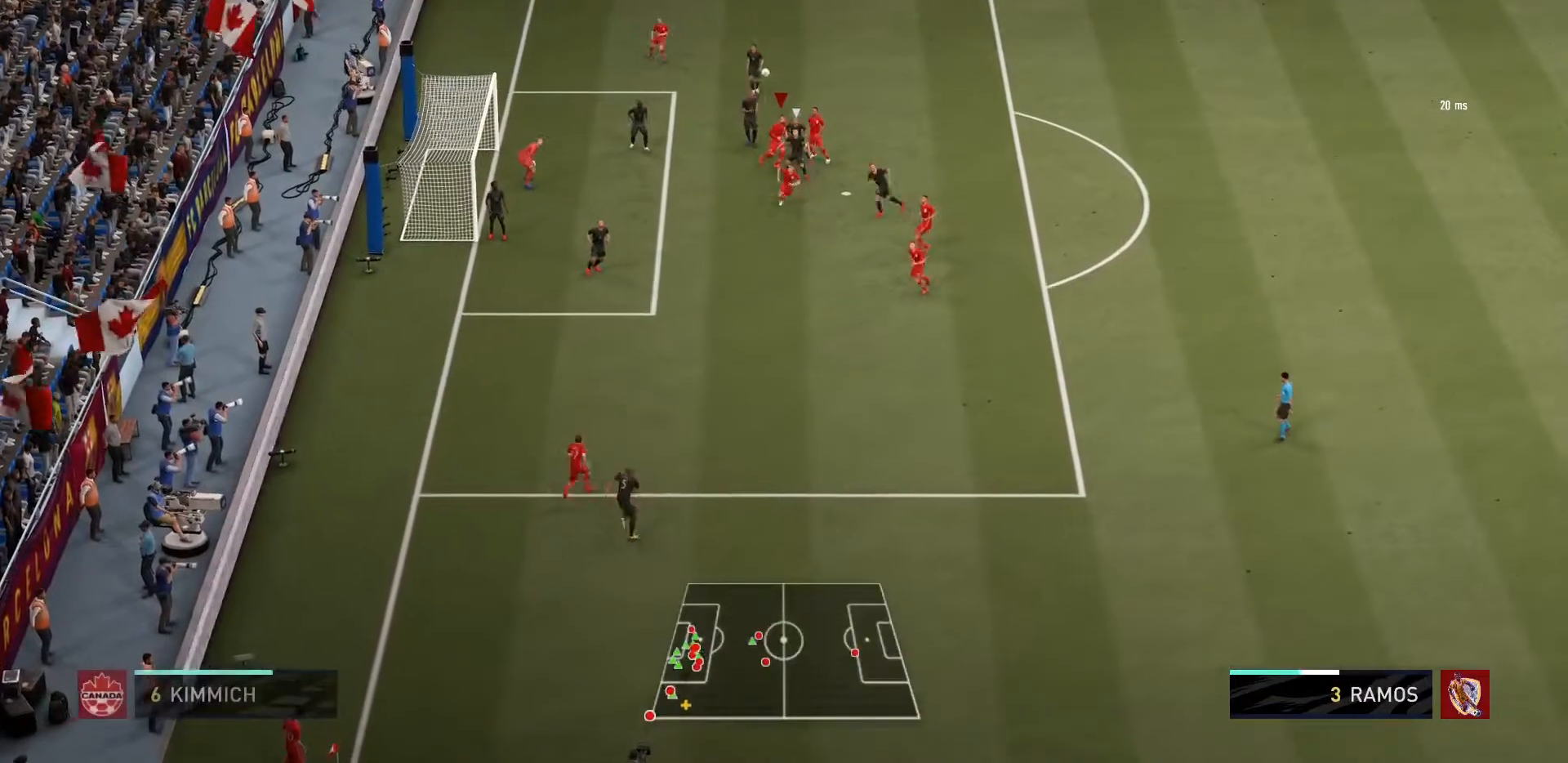
{"buttons": ["CIRCLE"], "left_stick": "left", "right_stick": "center", "events": [[33, "CIRCLE", "down"], [133, "CIRCLE", "up"], [166, "CIRCLE", "down"]]}
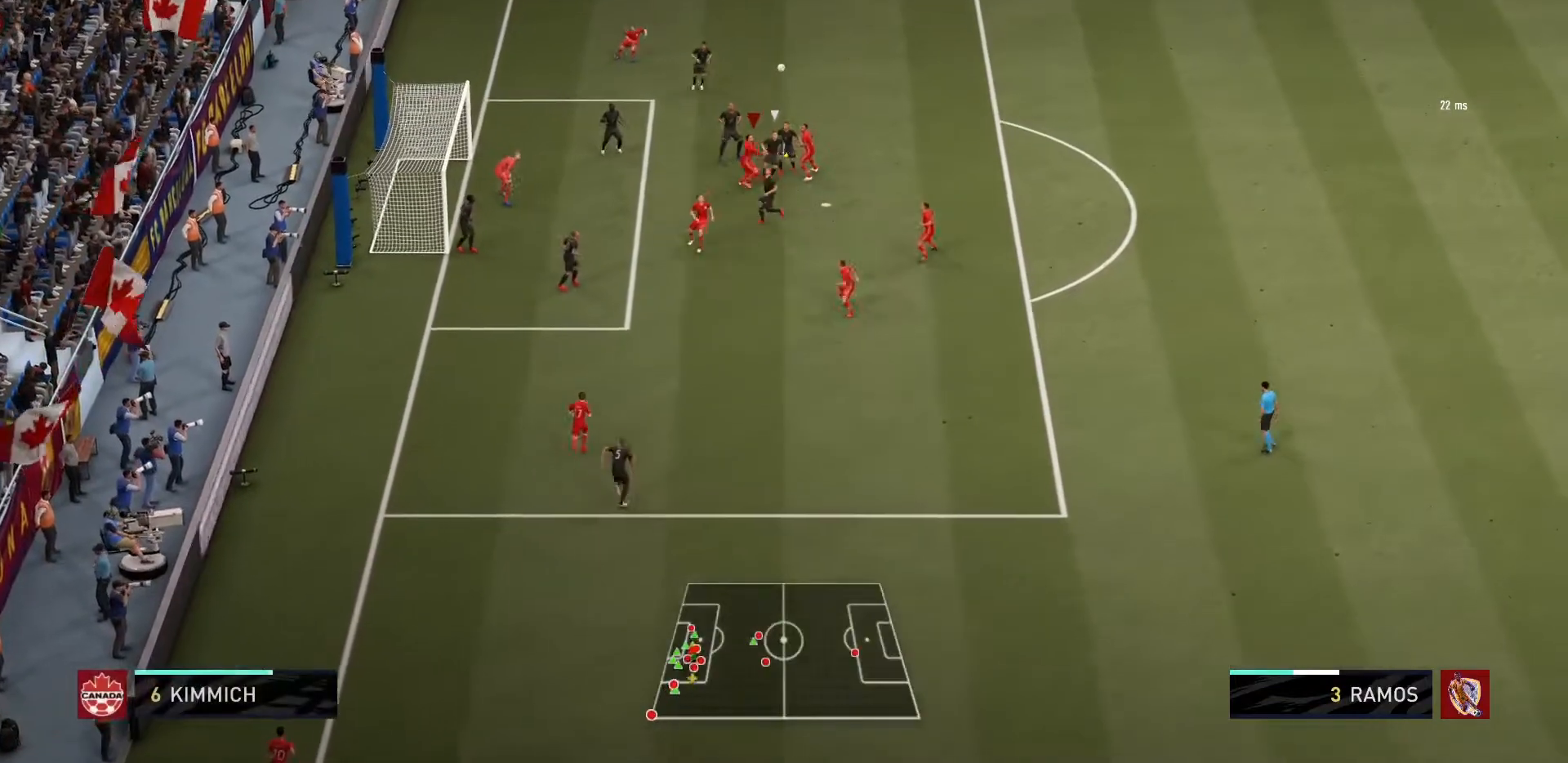
{"buttons": ["CIRCLE"], "left_stick": "down-left", "right_stick": "center", "events": [[367, "left_stick", "down-left"]]}
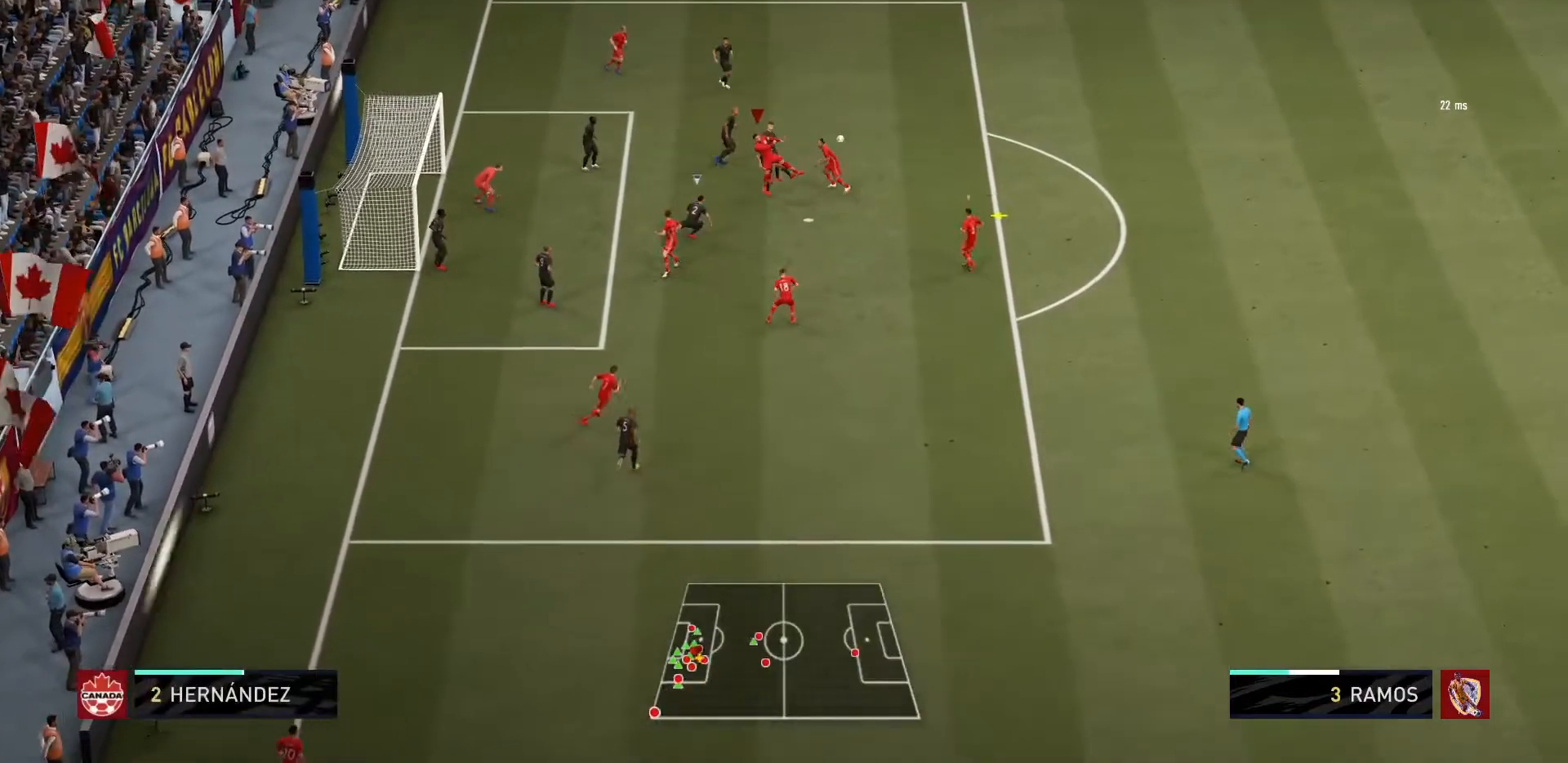
{"buttons": ["R1"], "left_stick": "right", "right_stick": "center", "events": [[133, "CIRCLE", "up"], [133, "R1", "down"], [200, "L1", "down"], [200, "left_stick", "down-right"], [300, "left_stick", "right"], [367, "L1", "up"]]}
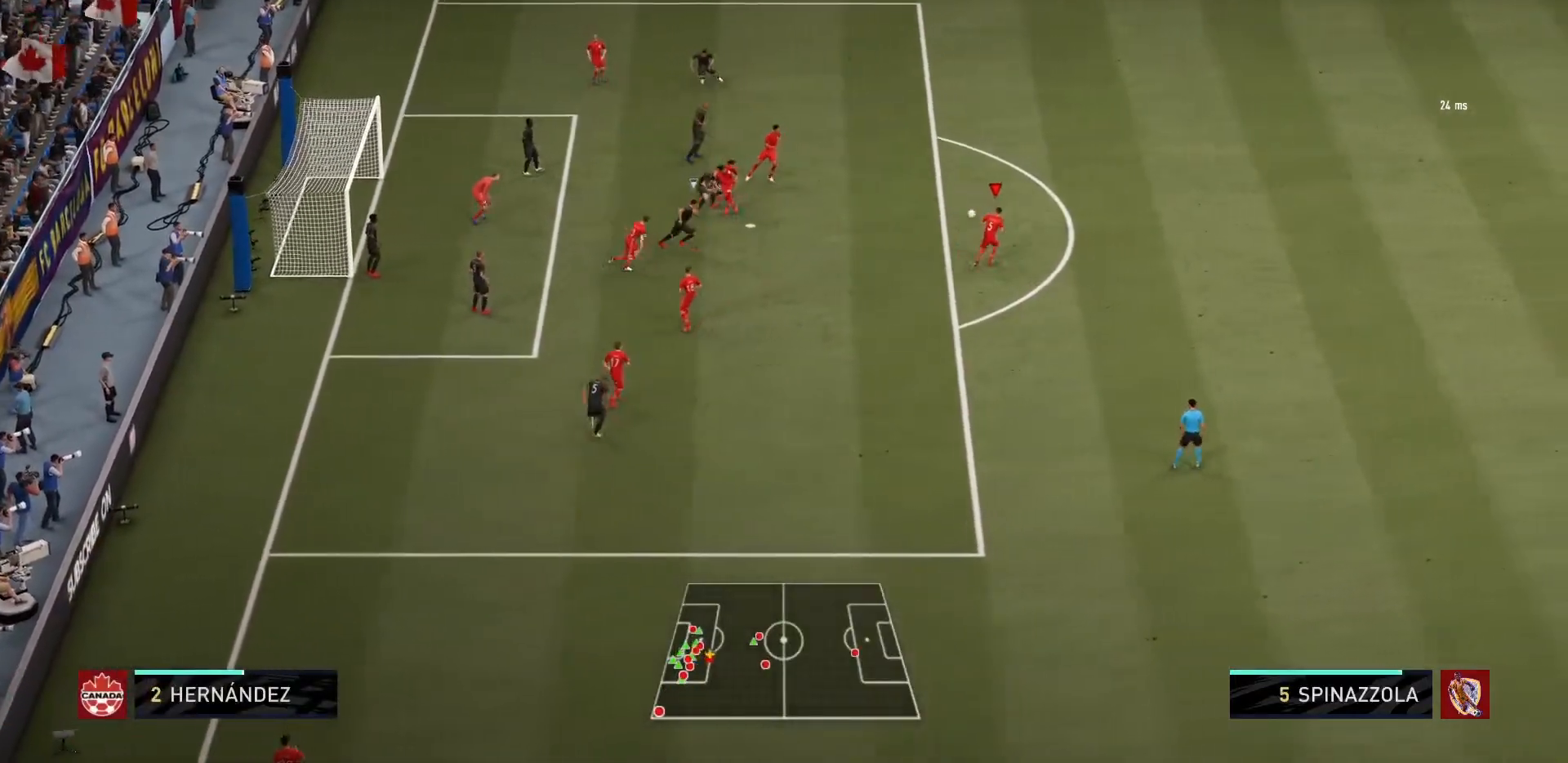
{"buttons": [], "left_stick": "up-left", "right_stick": "center", "events": [[167, "left_stick", "up-right"], [234, "R1", "up"], [334, "left_stick", "up"], [501, "left_stick", "up-left"]]}
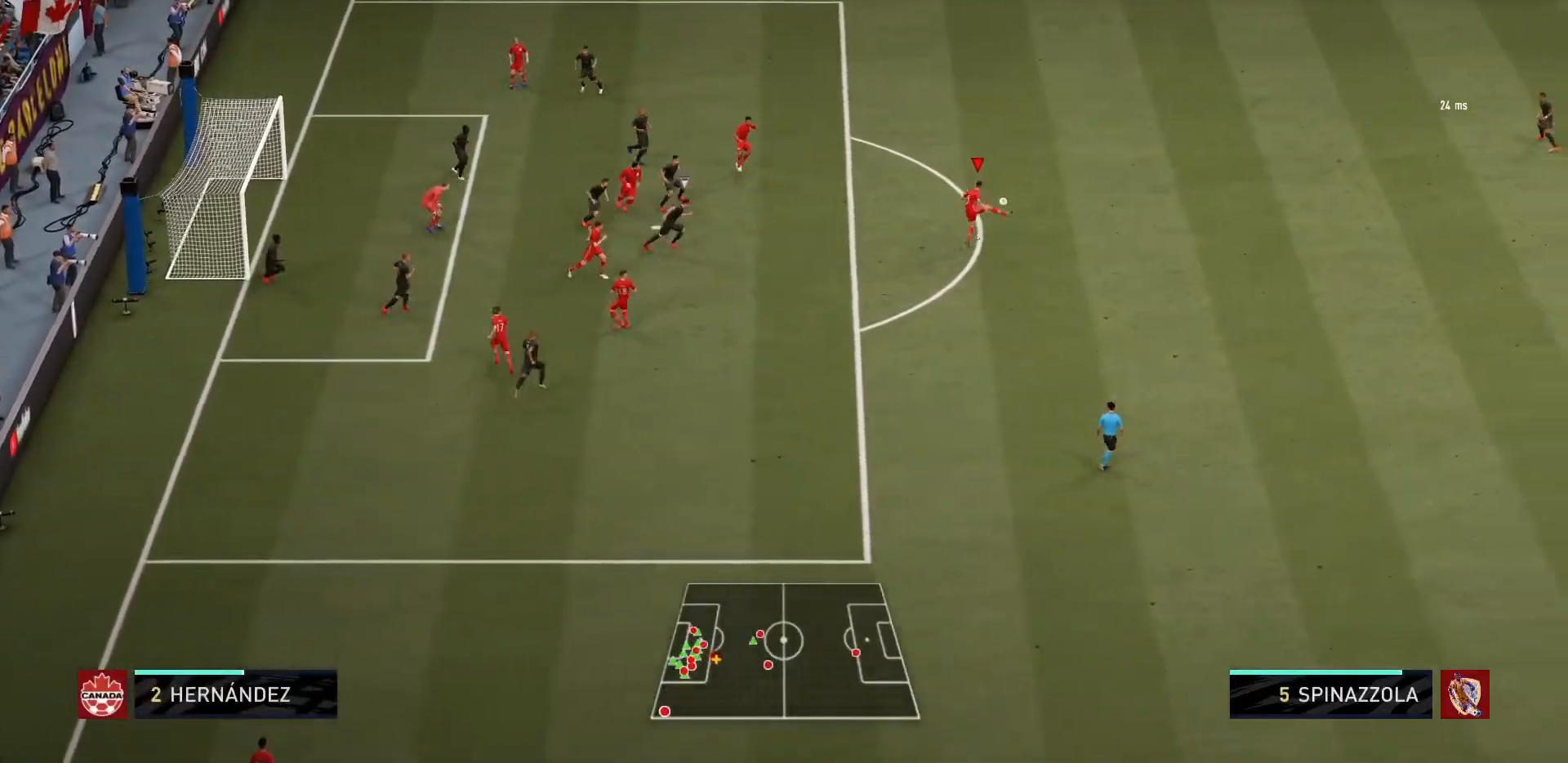
{"buttons": [], "left_stick": "down-left", "right_stick": "center", "events": [[166, "left_stick", "left"], [500, "left_stick", "down-left"]]}
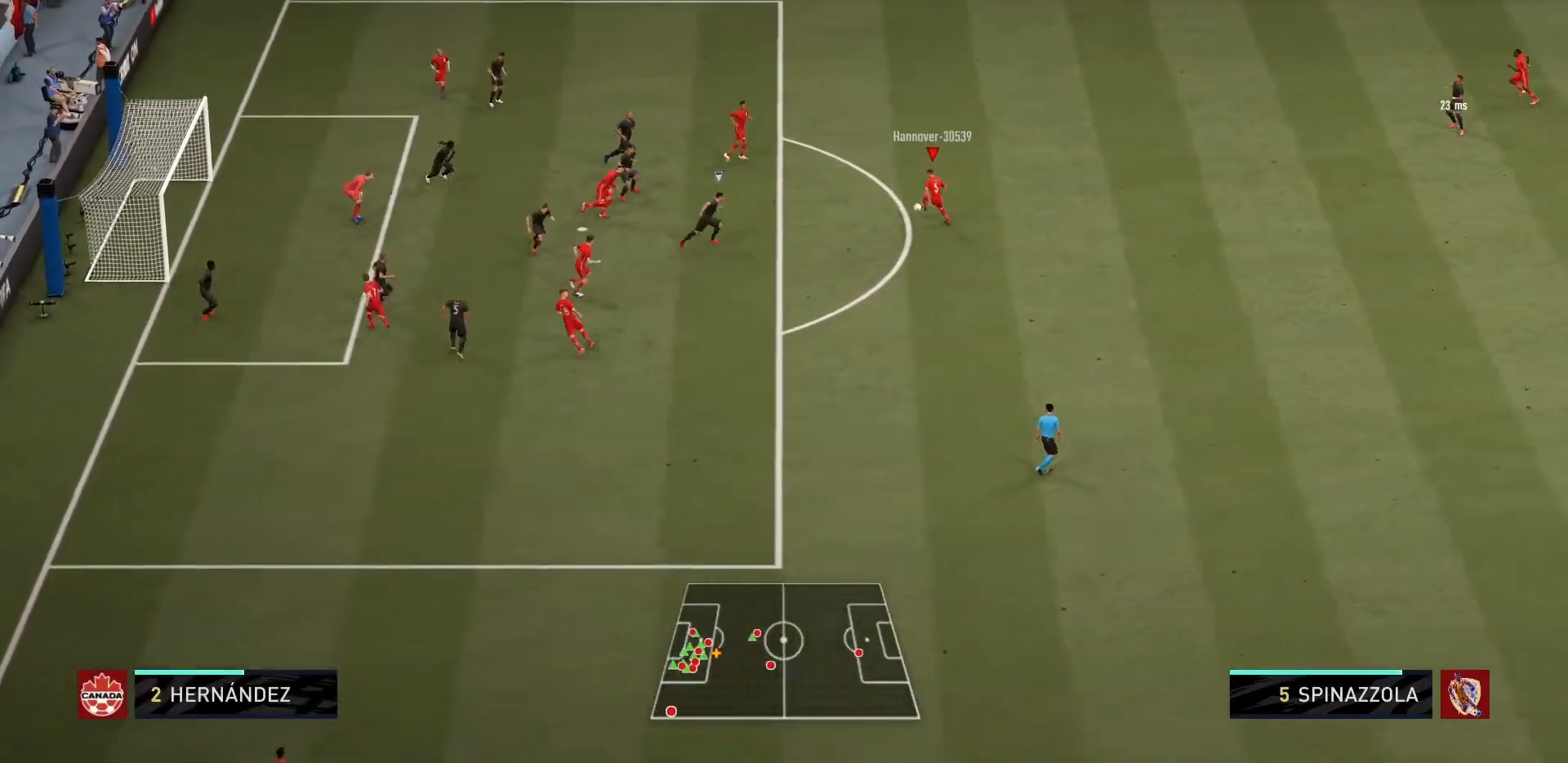
{"buttons": [], "left_stick": "down-left", "right_stick": "center", "events": [[200, "CROSS", "down"], [300, "CROSS", "up"]]}
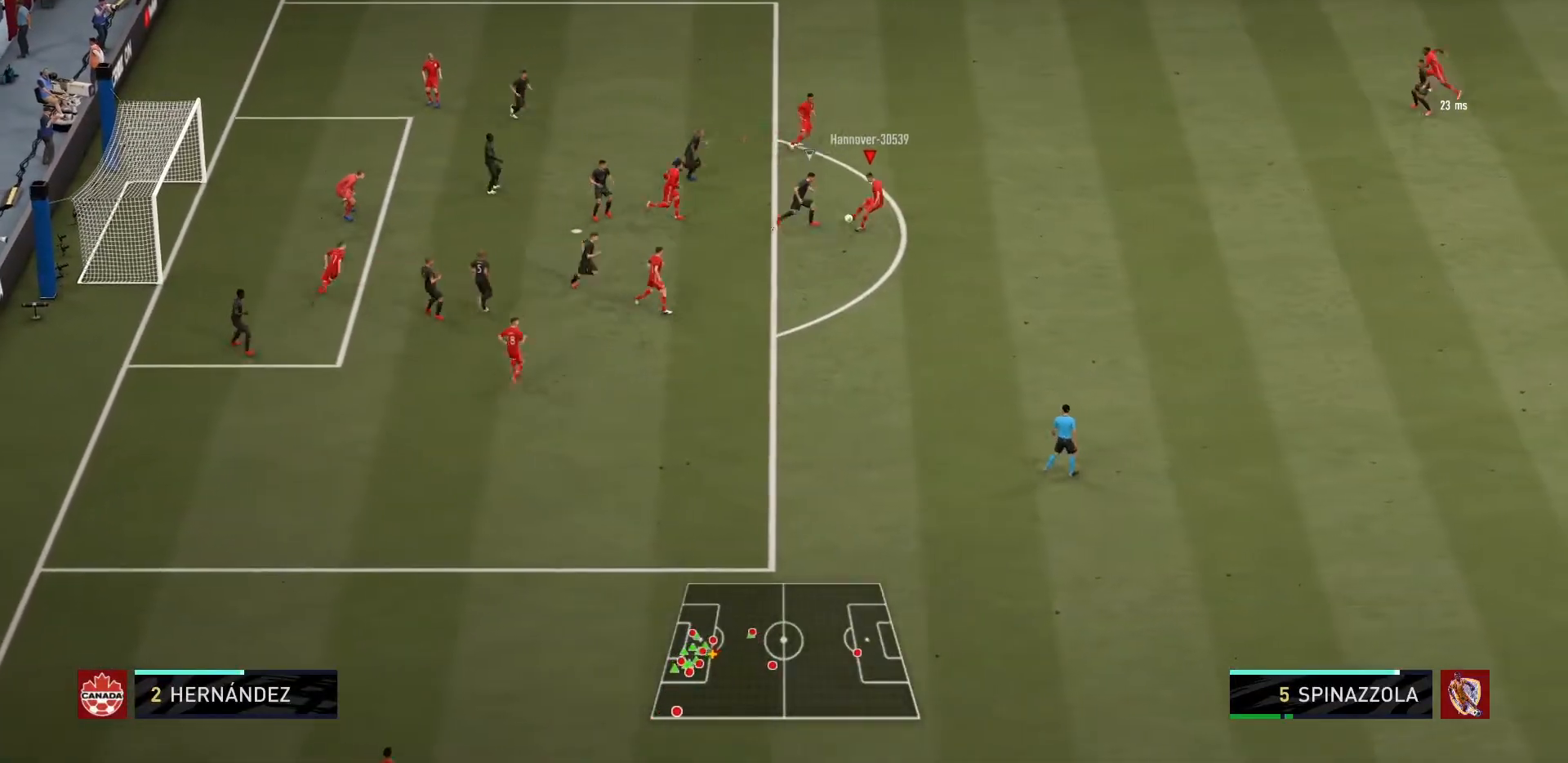
{"buttons": [], "left_stick": "center", "right_stick": "center", "events": [[201, "left_stick", "center"]]}
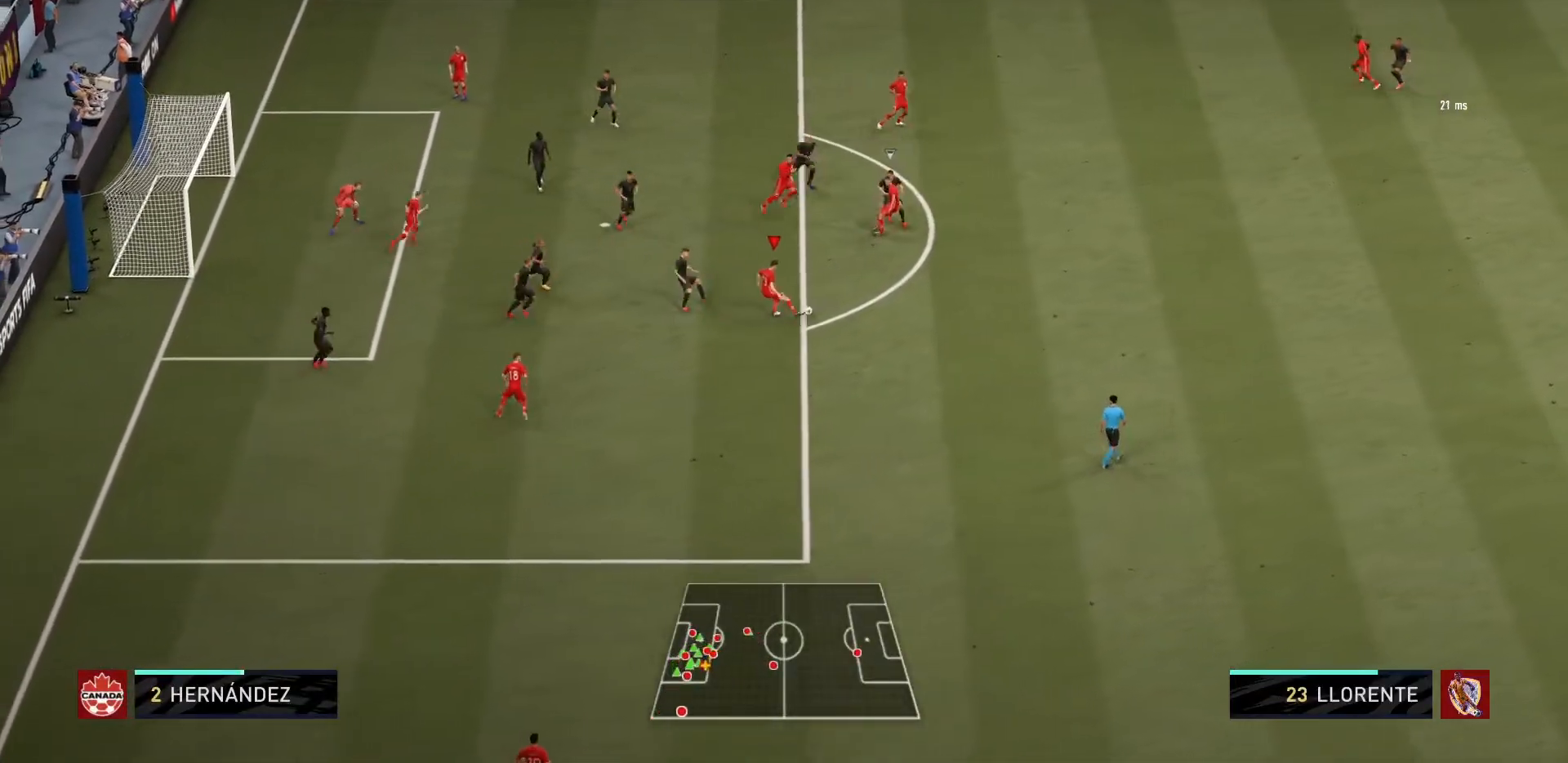
{"buttons": ["CIRCLE"], "left_stick": "up-left", "right_stick": "center", "events": [[67, "left_stick", "up"], [467, "CIRCLE", "down"], [467, "left_stick", "up-left"]]}
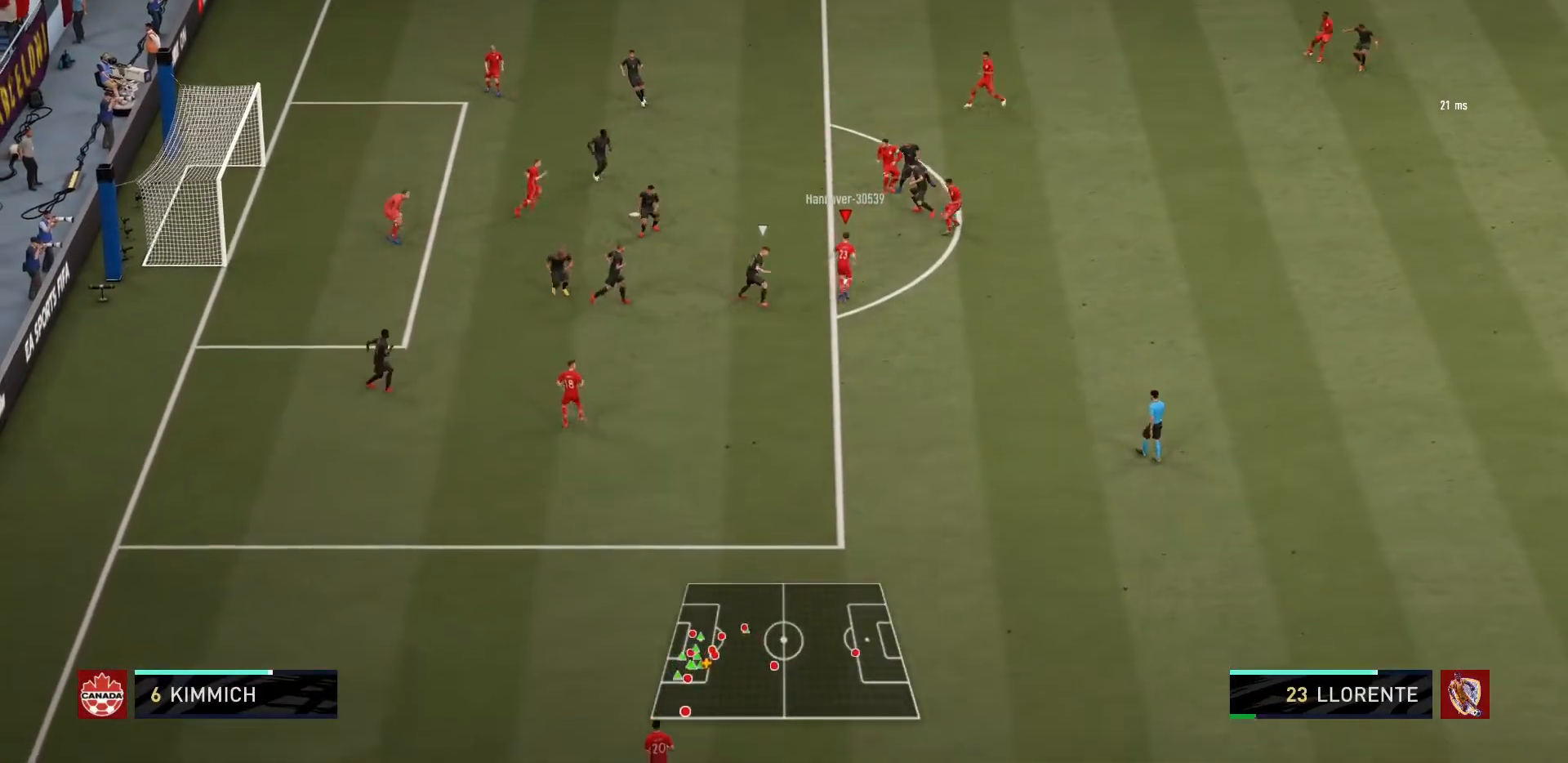
{"buttons": ["R1"], "left_stick": "up-left", "right_stick": "center", "events": [[34, "R2", "down"], [200, "CIRCLE", "up"], [234, "R2", "up"], [267, "R1", "down"]]}
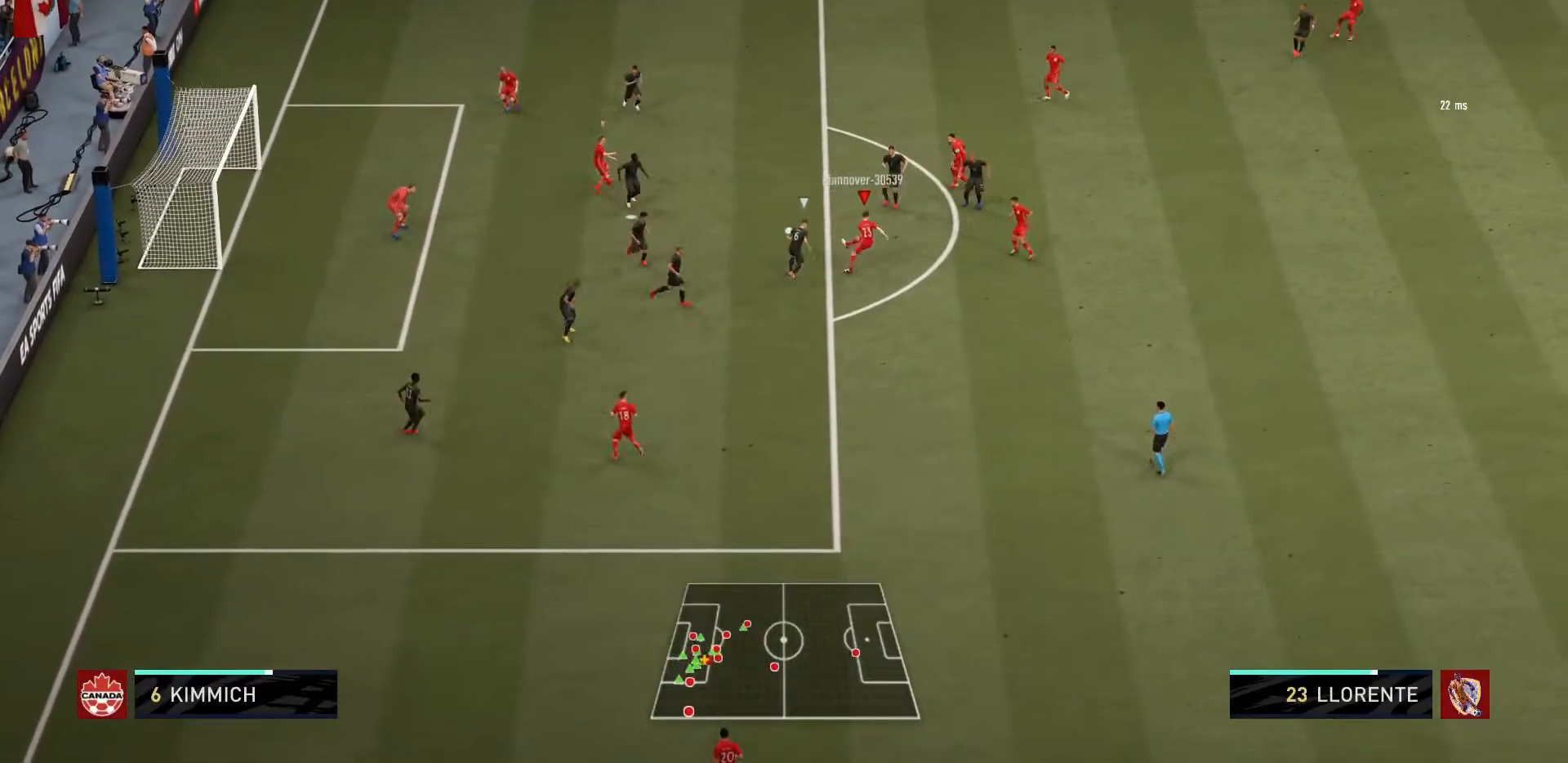
{"buttons": ["R1"], "left_stick": "center", "right_stick": "center", "events": [[66, "left_stick", "center"]]}
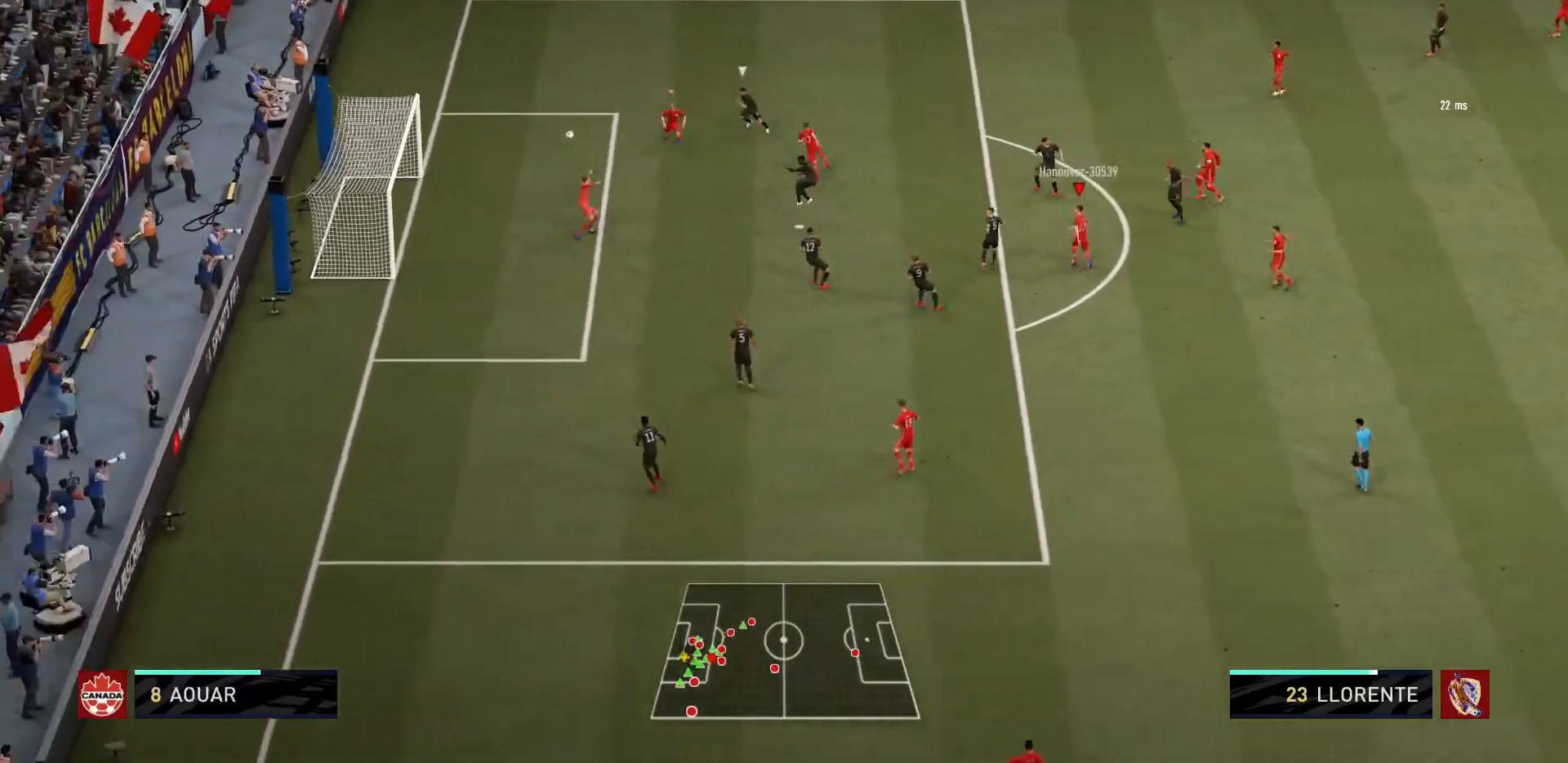
{"buttons": ["R1"], "left_stick": "down-left", "right_stick": "center", "events": [[100, "left_stick", "down-left"]]}
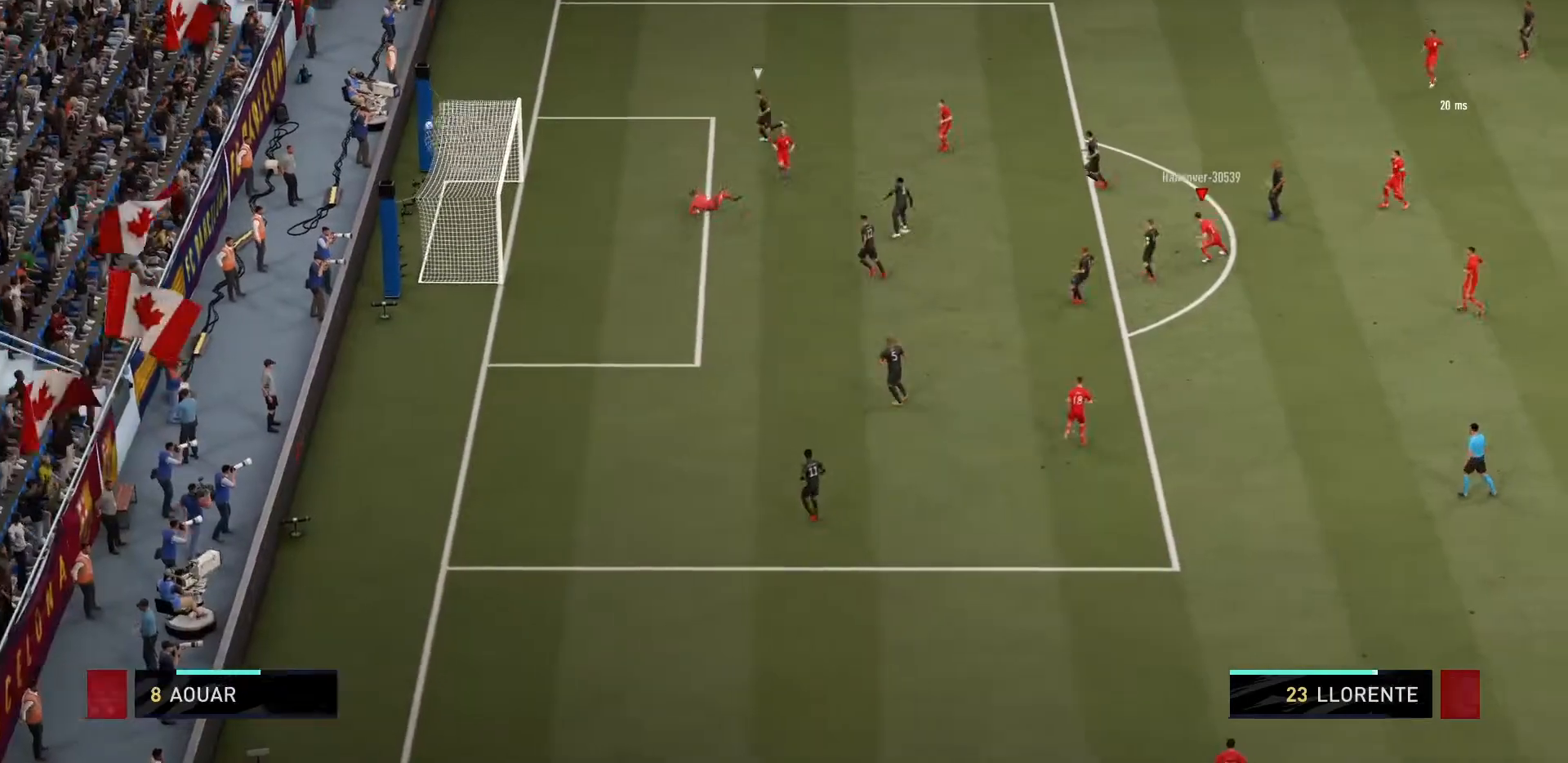
{"buttons": ["R1"], "left_stick": "down-left", "right_stick": "center", "events": []}
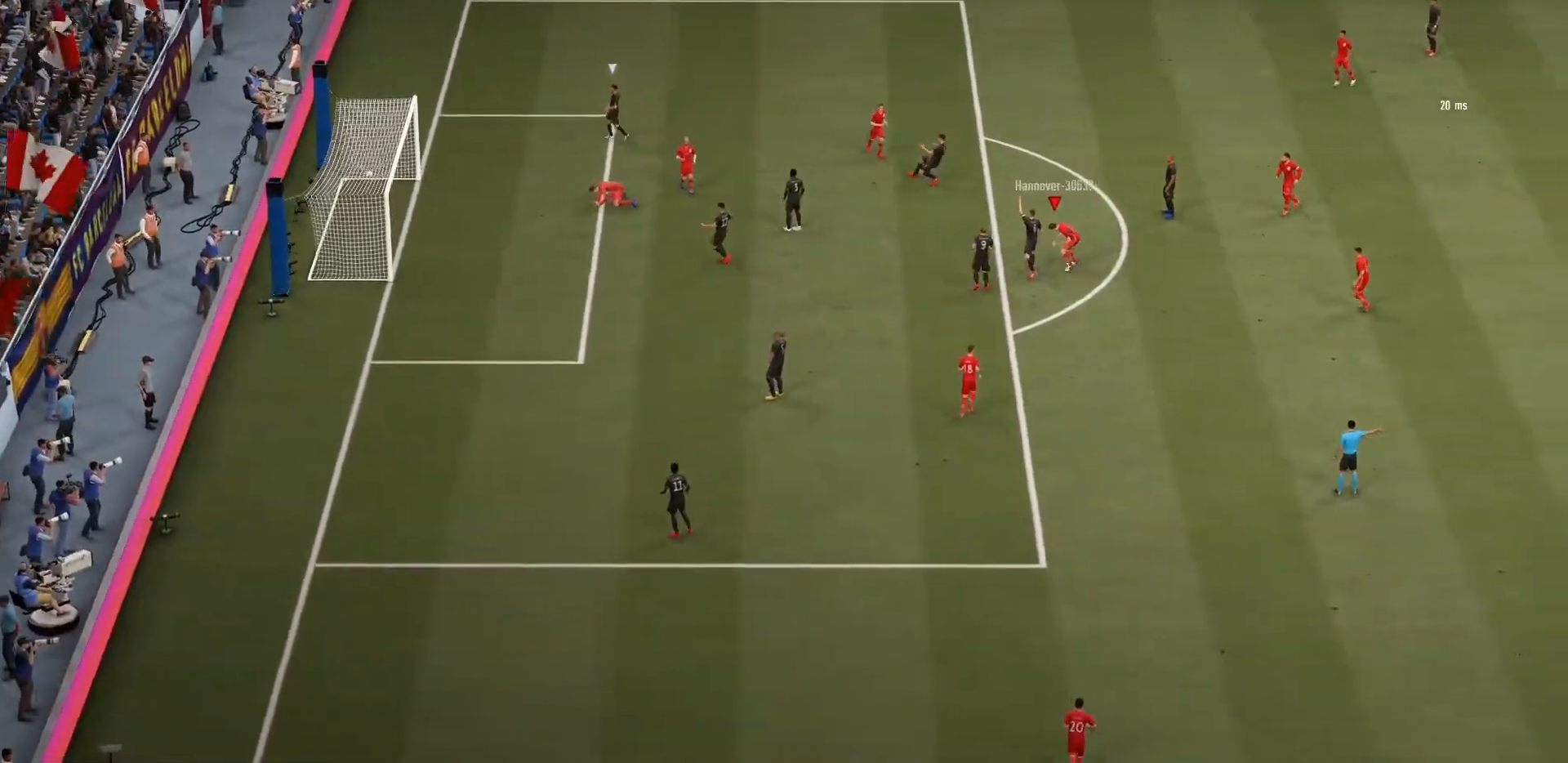
{"buttons": ["R1"], "left_stick": "down-left", "right_stick": "center", "events": []}
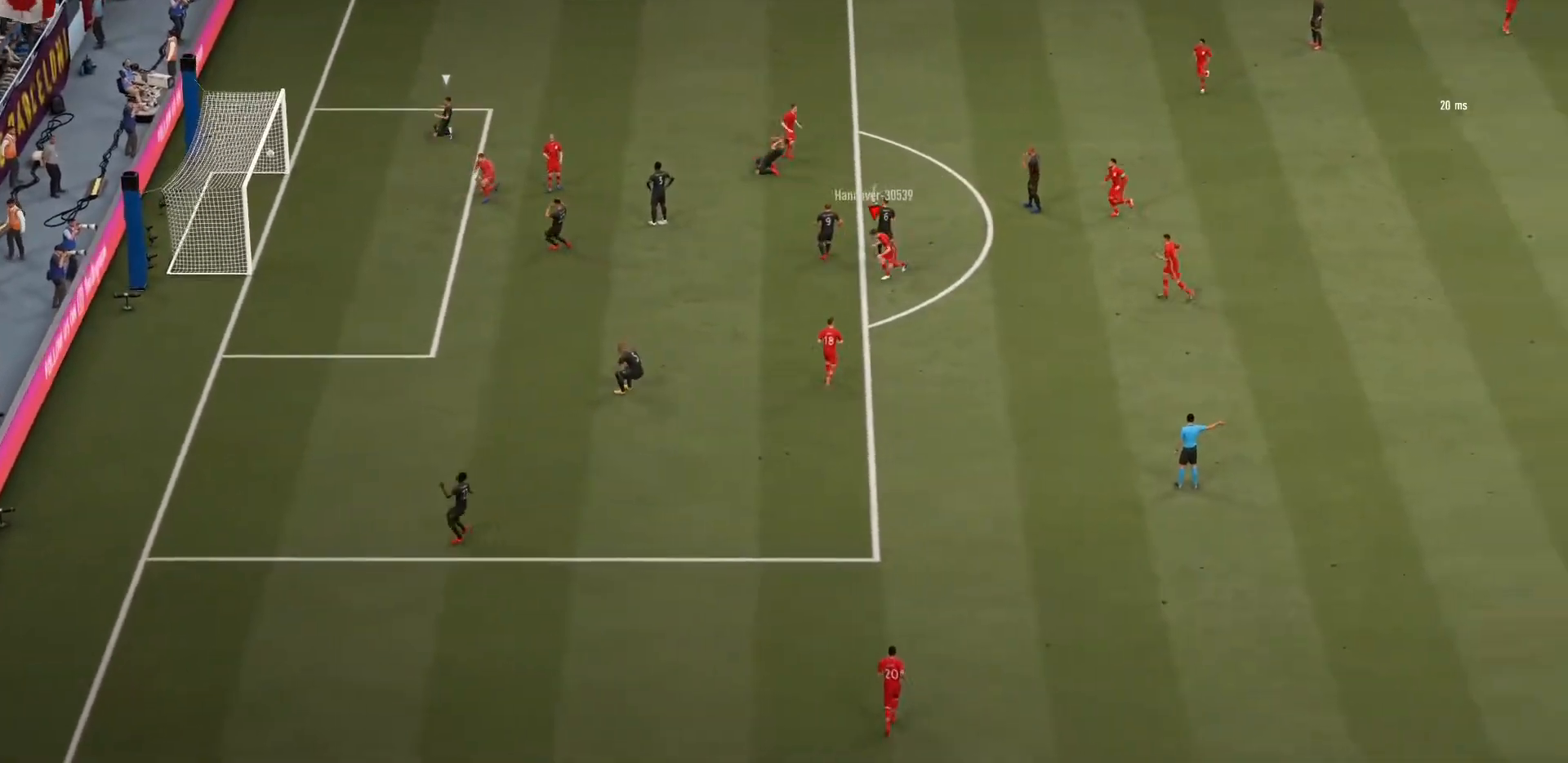
{"buttons": ["R1"], "left_stick": "down-left", "right_stick": "center", "events": []}
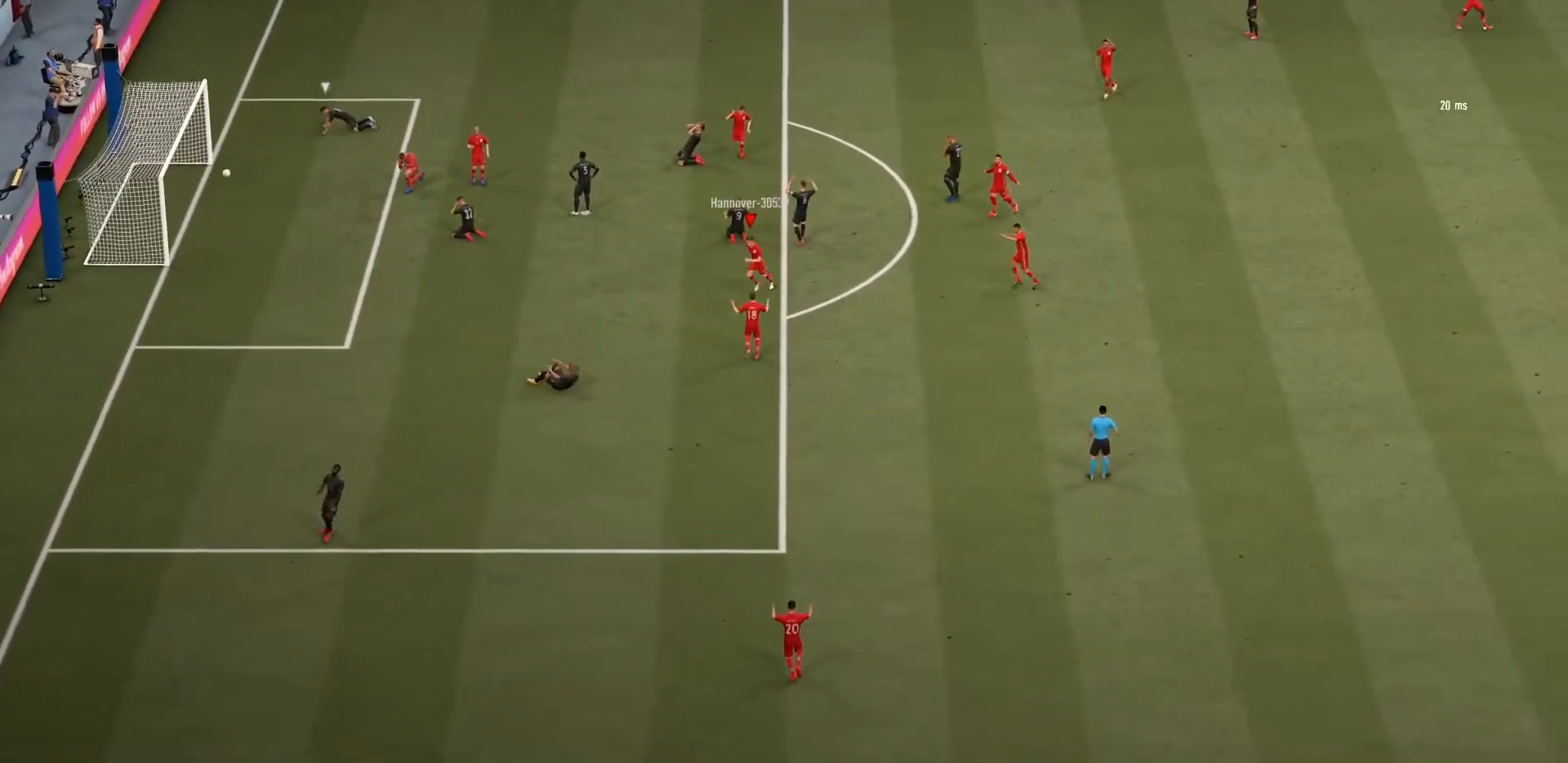
{"buttons": ["R1"], "left_stick": "down-left", "right_stick": "center", "events": []}
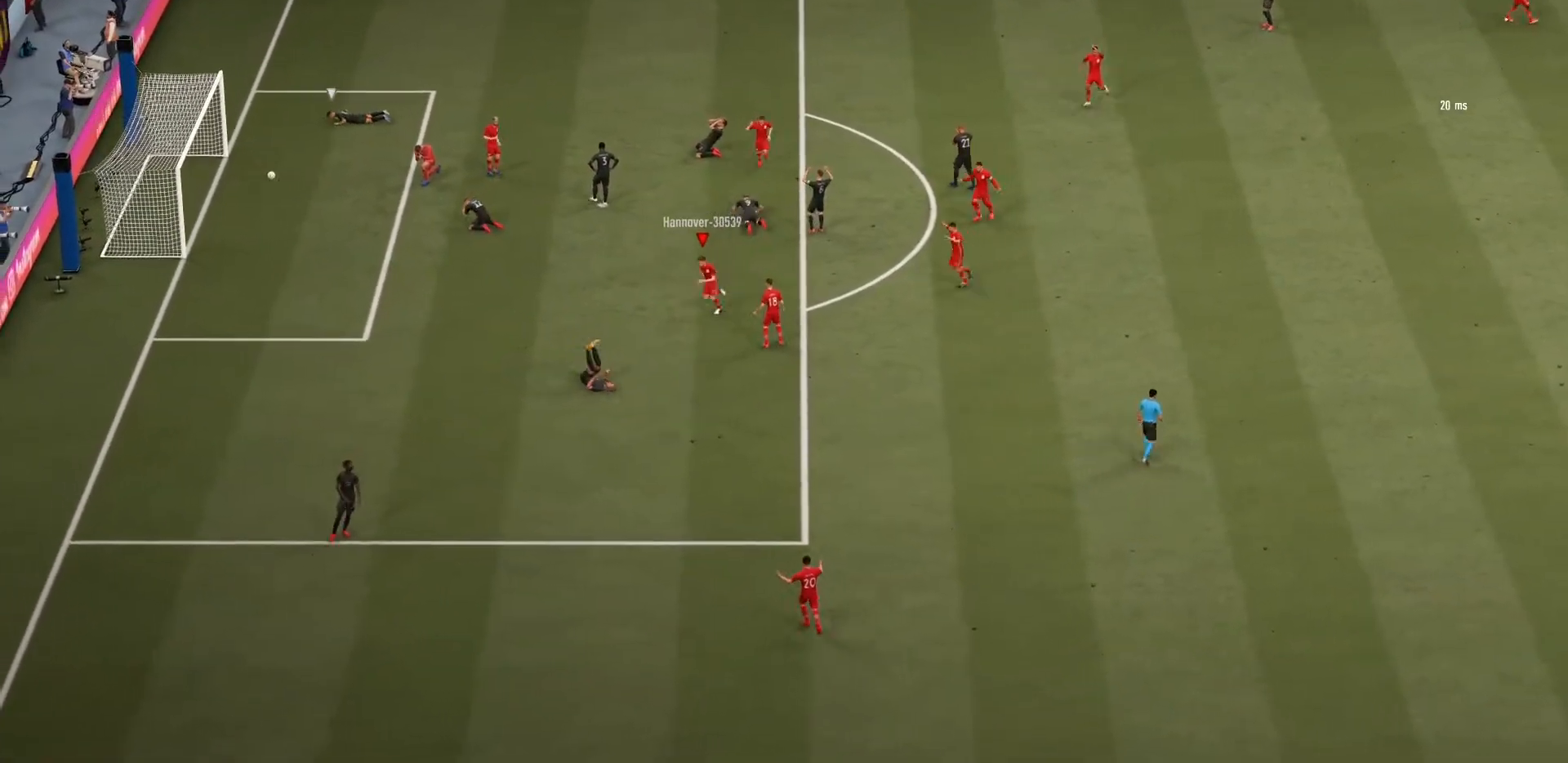
{"buttons": ["CIRCLE", "R1"], "left_stick": "down-left", "right_stick": "center", "events": [[500, "CIRCLE", "down"]]}
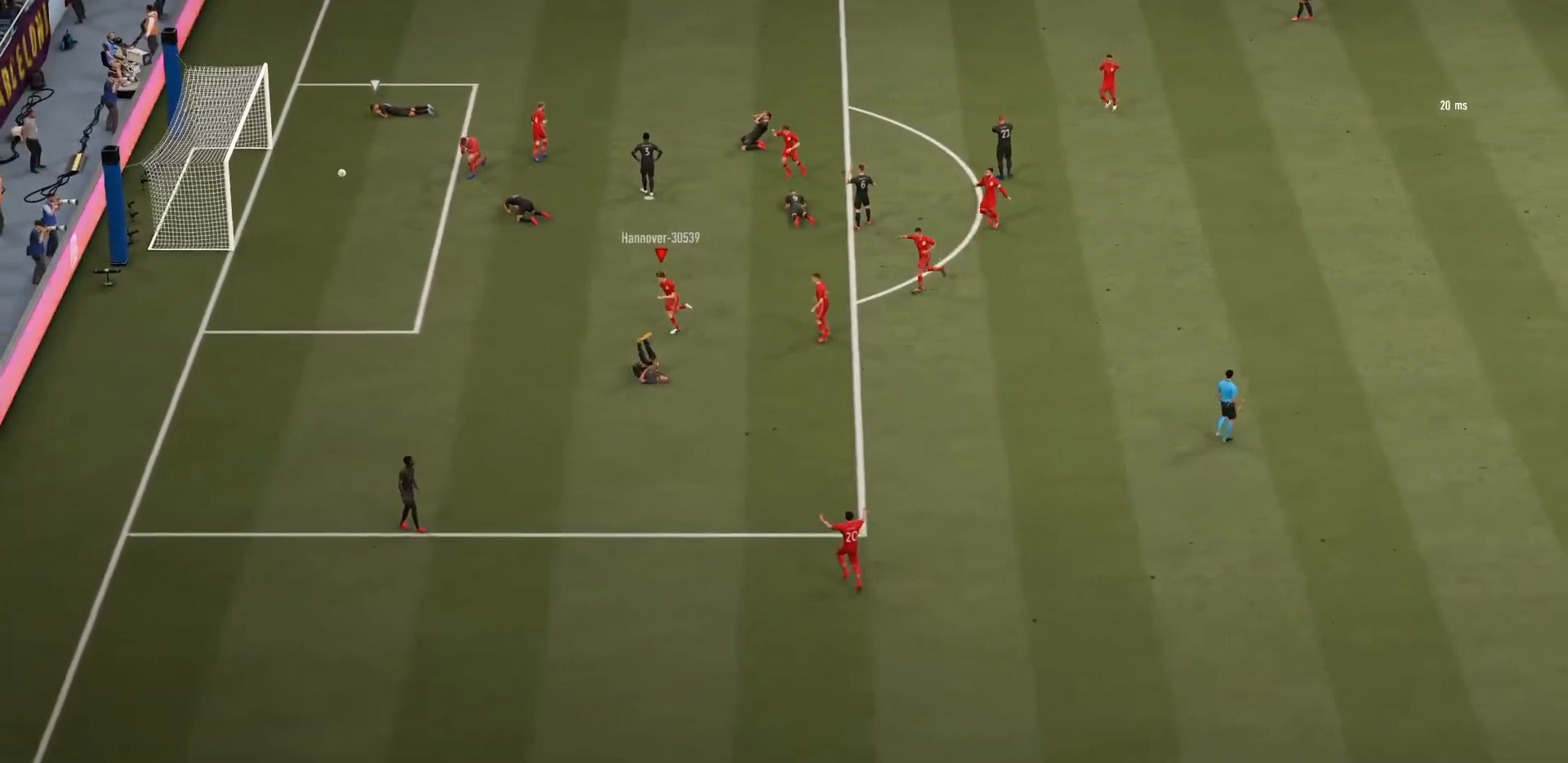
{"buttons": [], "left_stick": "center", "right_stick": "center", "events": [[134, "R1", "up"], [134, "left_stick", "center"], [167, "CIRCLE", "up"]]}